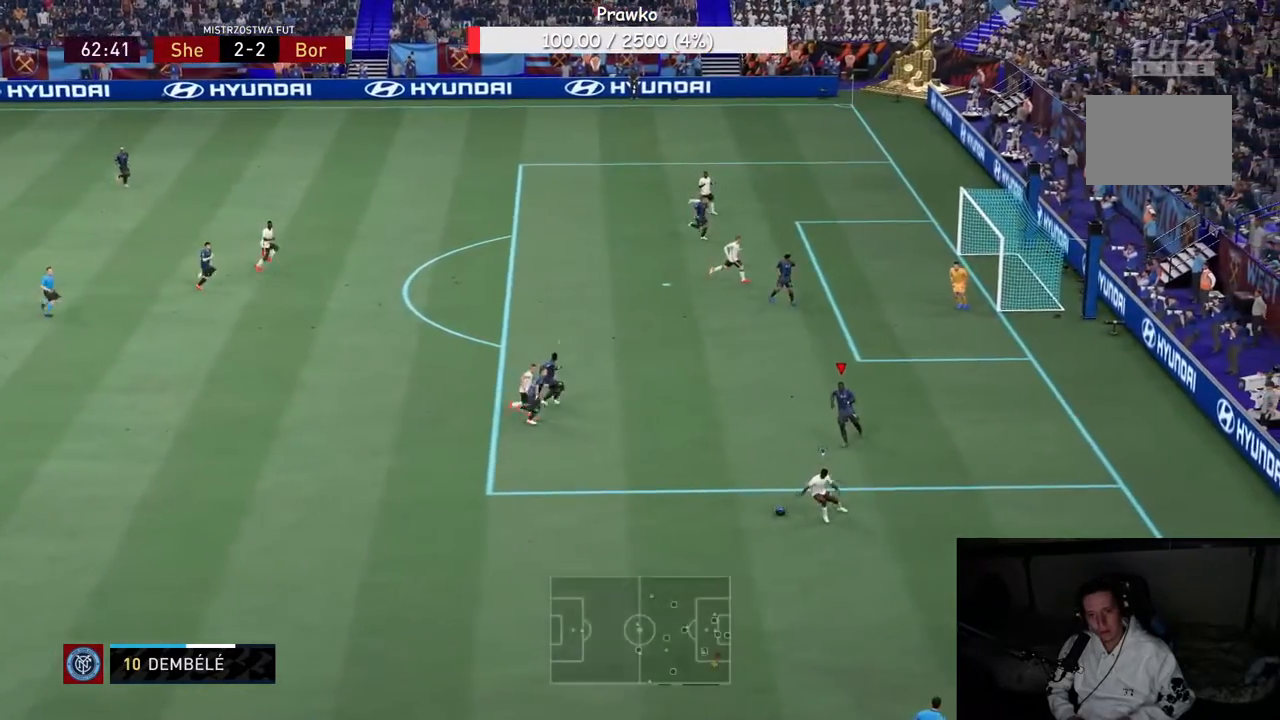
Gameplay with a controller (Xbox layout); each line is a JSON object with the inputs held at the frame after it. "events" lists button and stick changes between this image and that frame as [ms after this image, input, new state], when the widget could be followed in between. Not read: L3 R3.
{"buttons": [], "left_stick": "left", "right_stick": "center", "events": [[183, "L2", "down"], [217, "left_stick", "left"], [250, "L2", "up"]]}
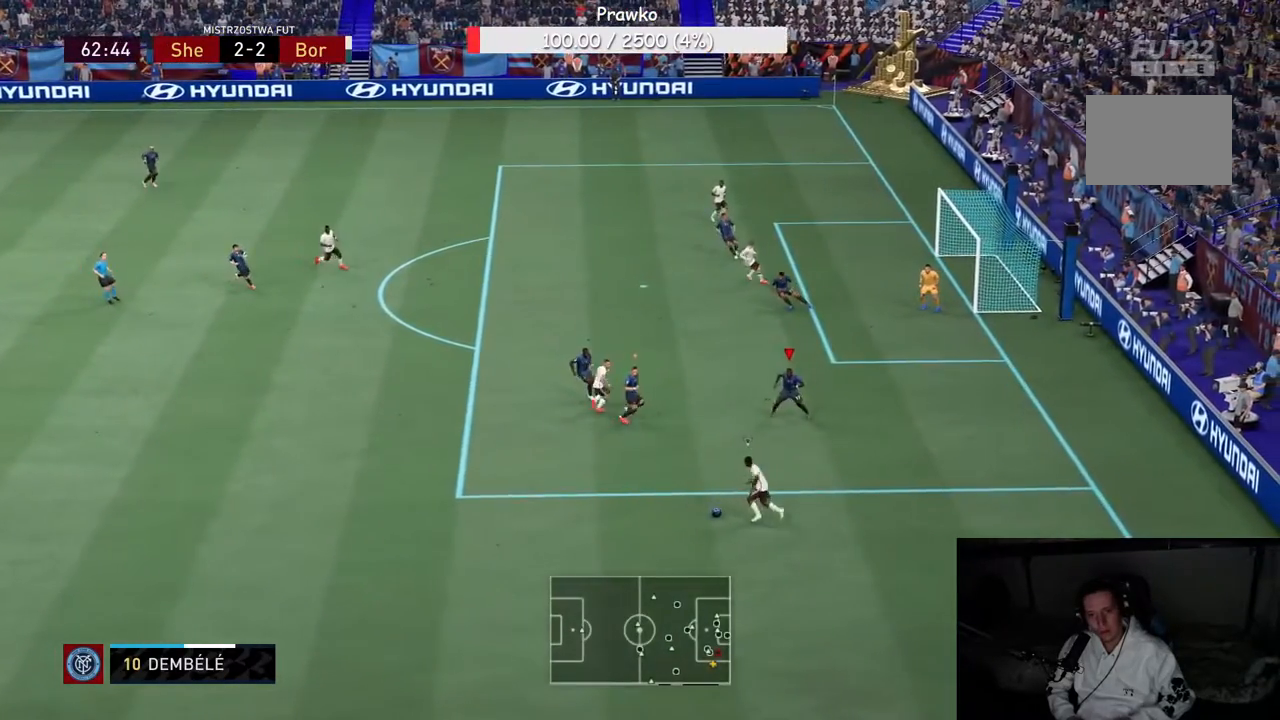
{"buttons": [], "left_stick": "center", "right_stick": "center", "events": [[317, "left_stick", "up-left"], [433, "left_stick", "center"]]}
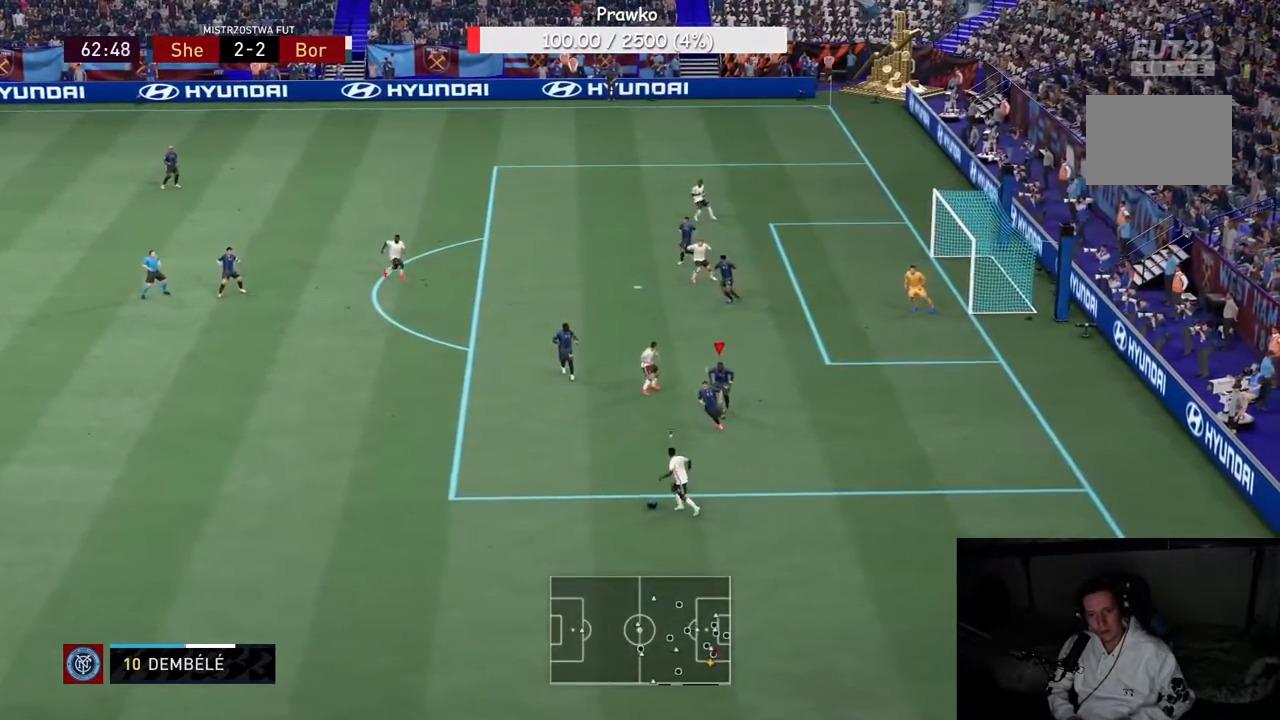
{"buttons": [], "left_stick": "left", "right_stick": "center", "events": [[183, "left_stick", "left"]]}
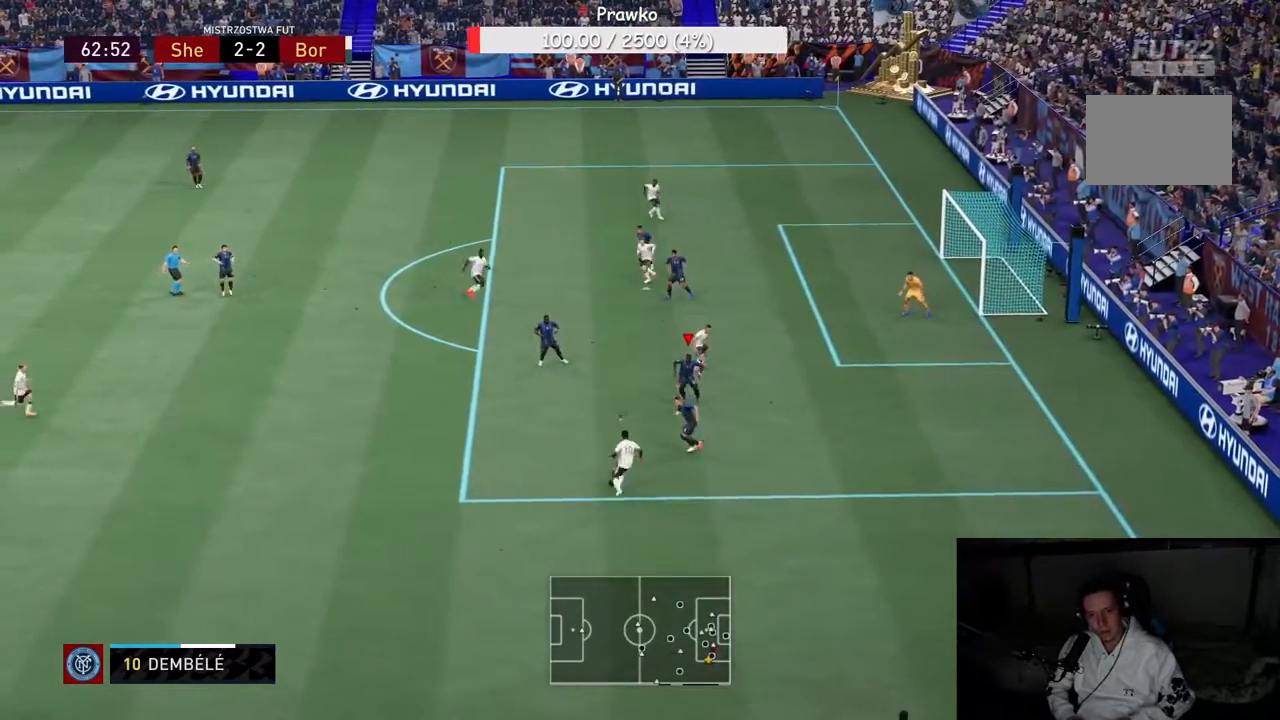
{"buttons": ["L2"], "left_stick": "down", "right_stick": "center", "events": [[333, "left_stick", "down-left"], [367, "L2", "down"], [433, "left_stick", "down"]]}
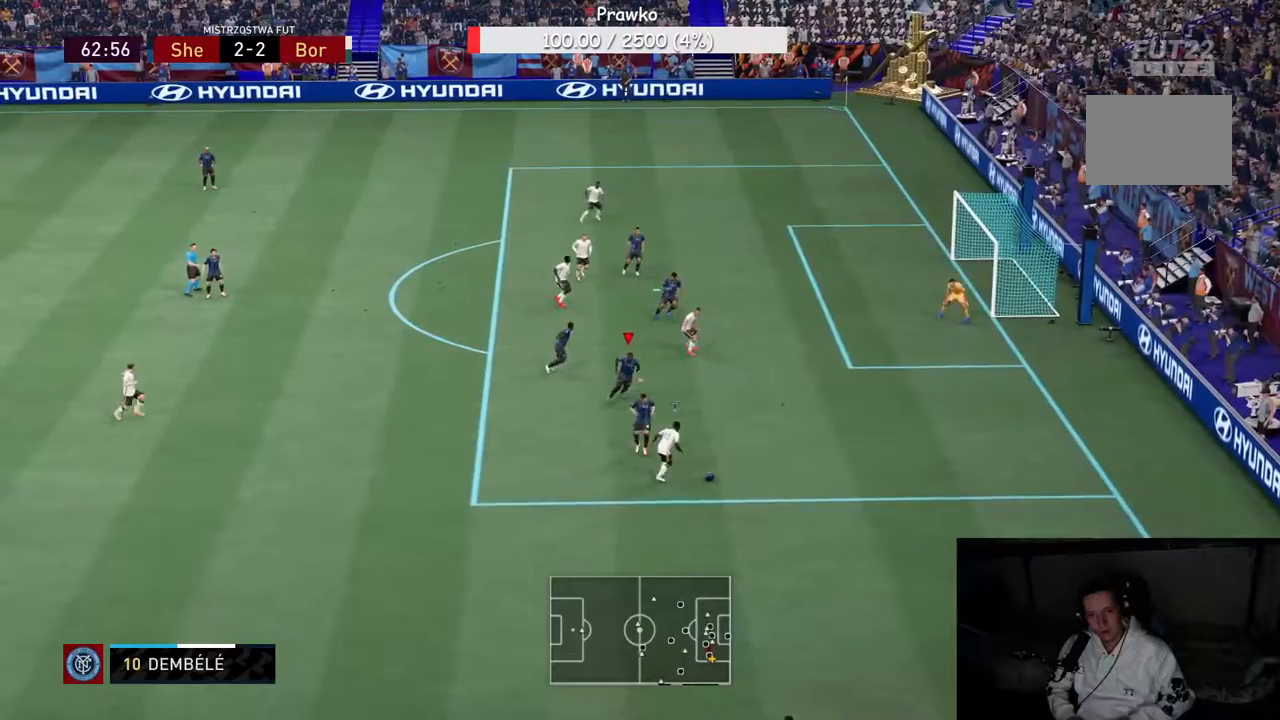
{"buttons": ["L2", "R2"], "left_stick": "center", "right_stick": "center", "events": [[17, "L2", "up"], [67, "left_stick", "center"], [433, "L2", "down"], [500, "R2", "down"]]}
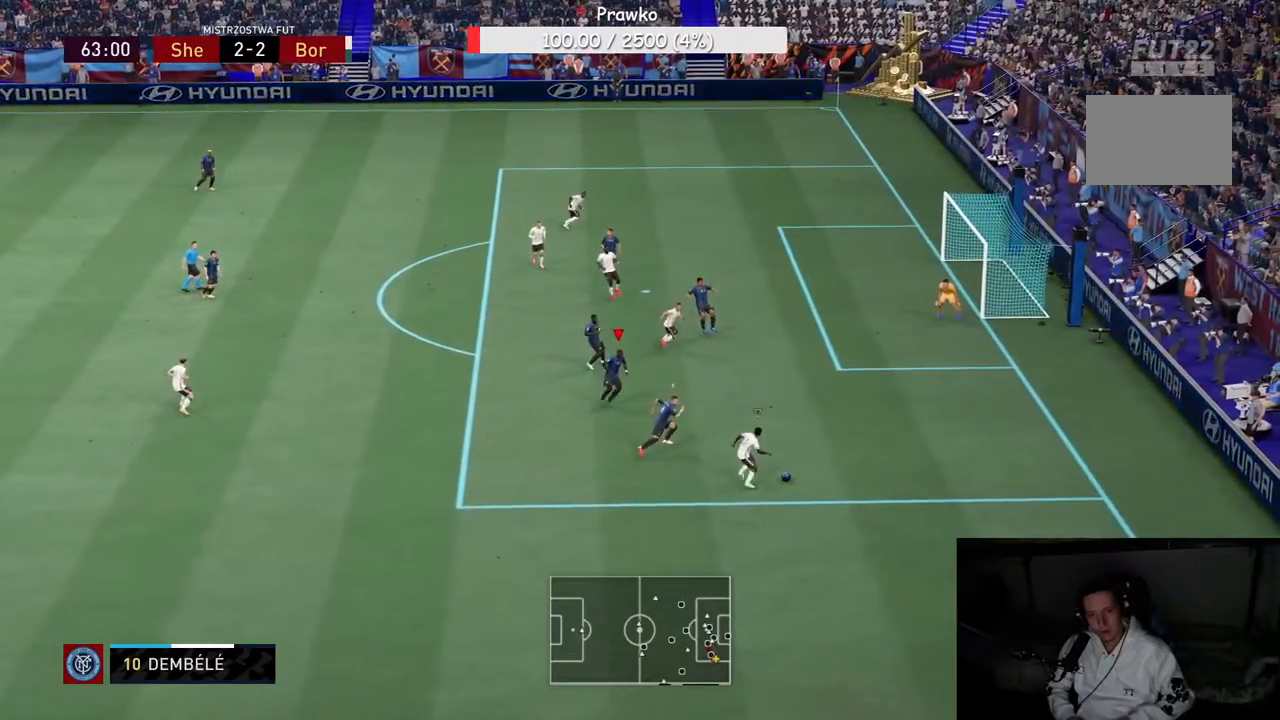
{"buttons": ["R2"], "left_stick": "center", "right_stick": "center", "events": [[33, "L2", "up"]]}
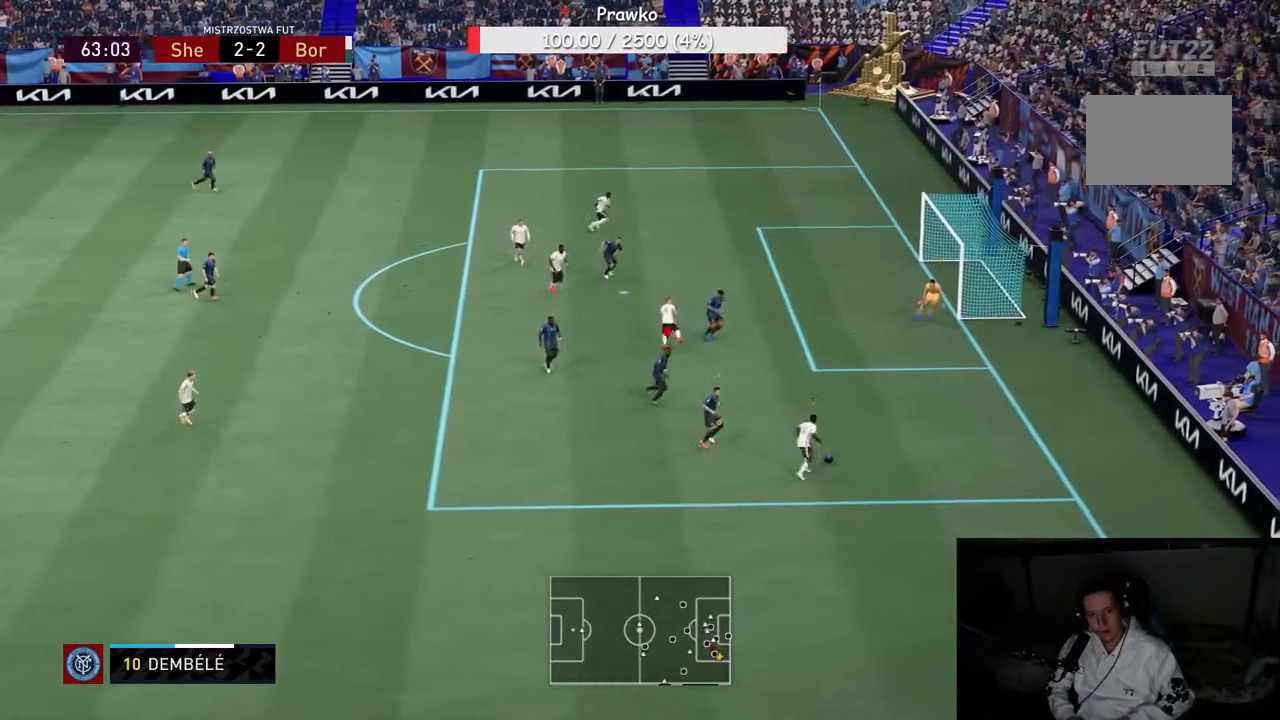
{"buttons": ["R2"], "left_stick": "center", "right_stick": "center", "events": []}
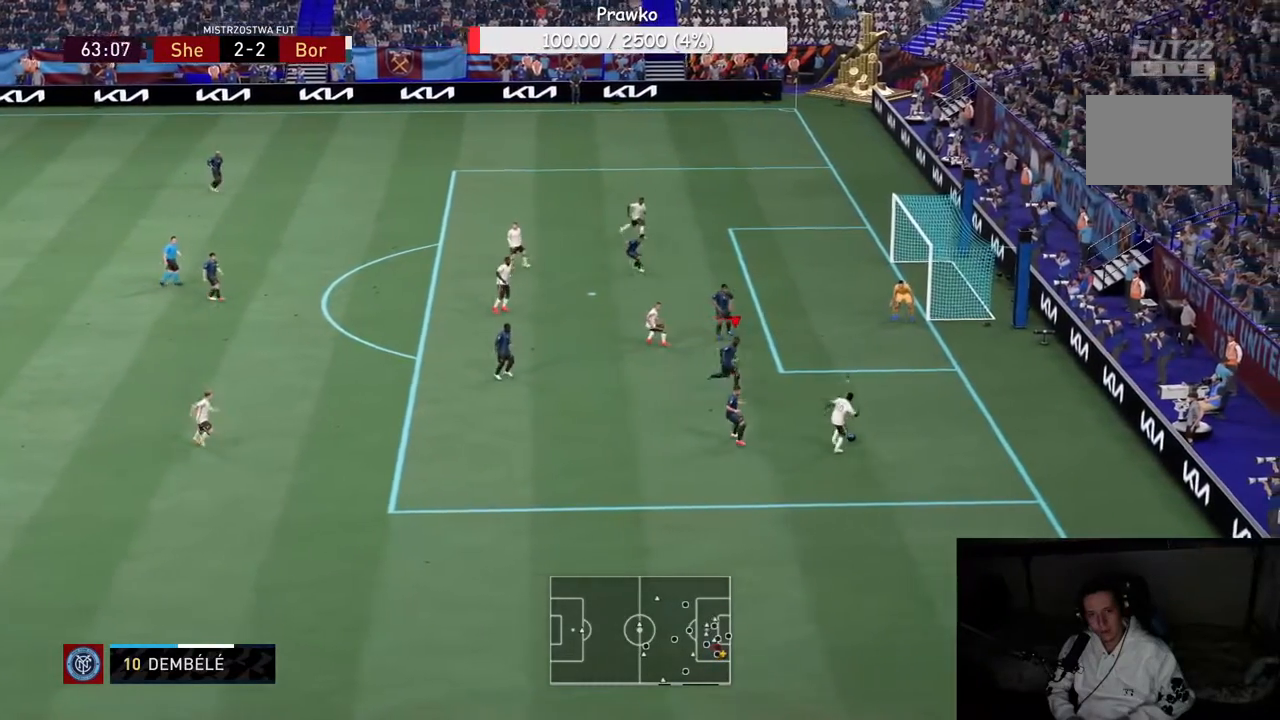
{"buttons": [], "left_stick": "down-left", "right_stick": "center", "events": [[100, "R2", "up"], [350, "left_stick", "down"], [417, "left_stick", "down-left"]]}
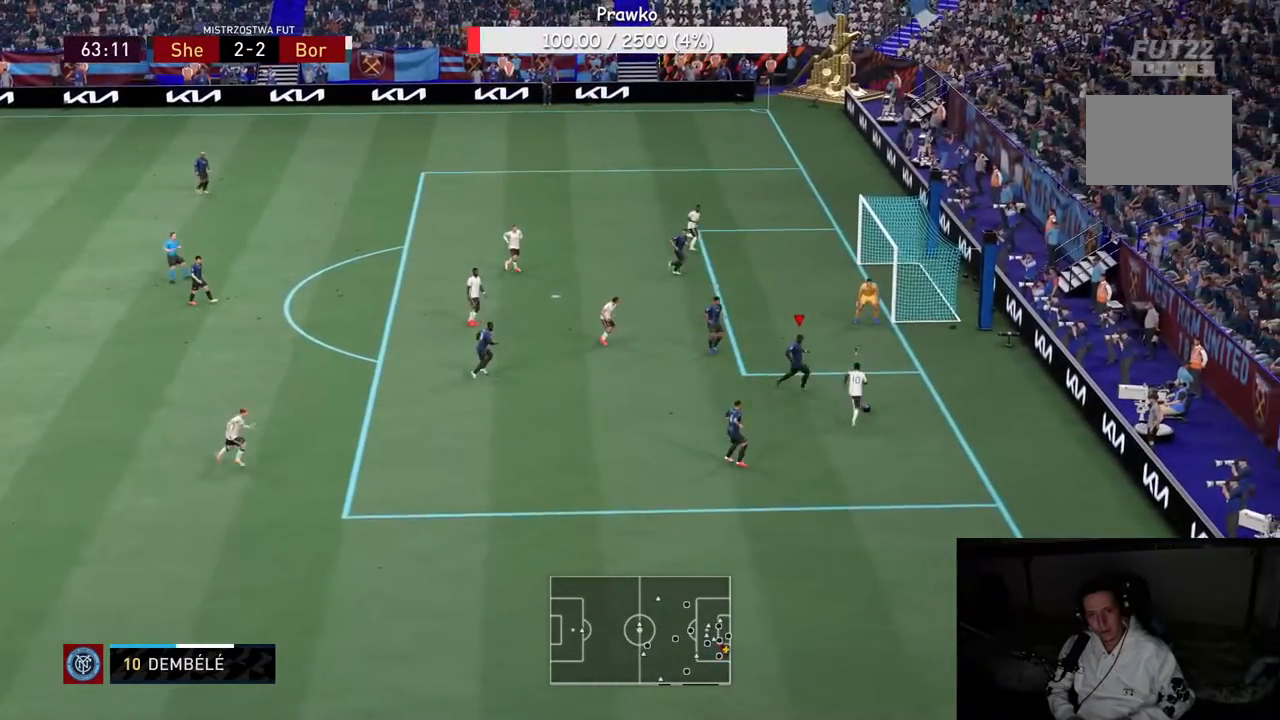
{"buttons": ["R2"], "left_stick": "left", "right_stick": "center", "events": [[17, "B", "down"], [100, "left_stick", "left"], [183, "B", "up"], [183, "R2", "down"]]}
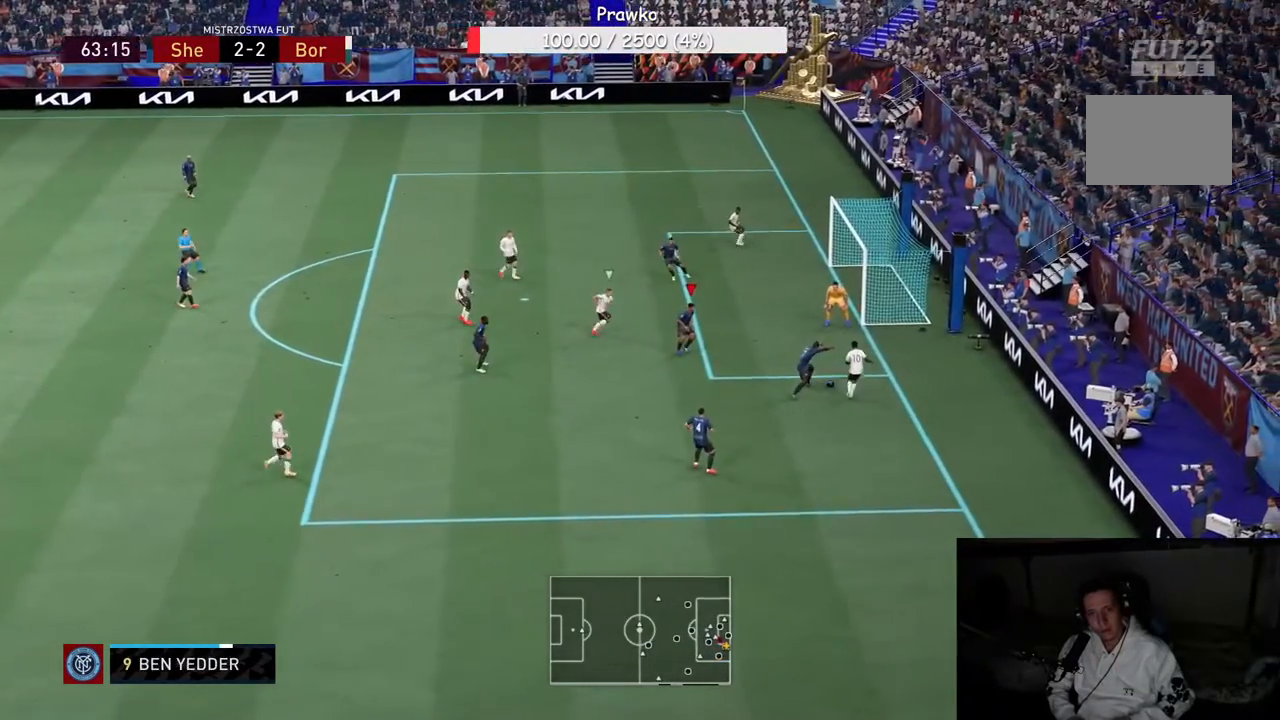
{"buttons": ["R2"], "left_stick": "left", "right_stick": "center", "events": [[17, "Y", "down"], [417, "Y", "up"]]}
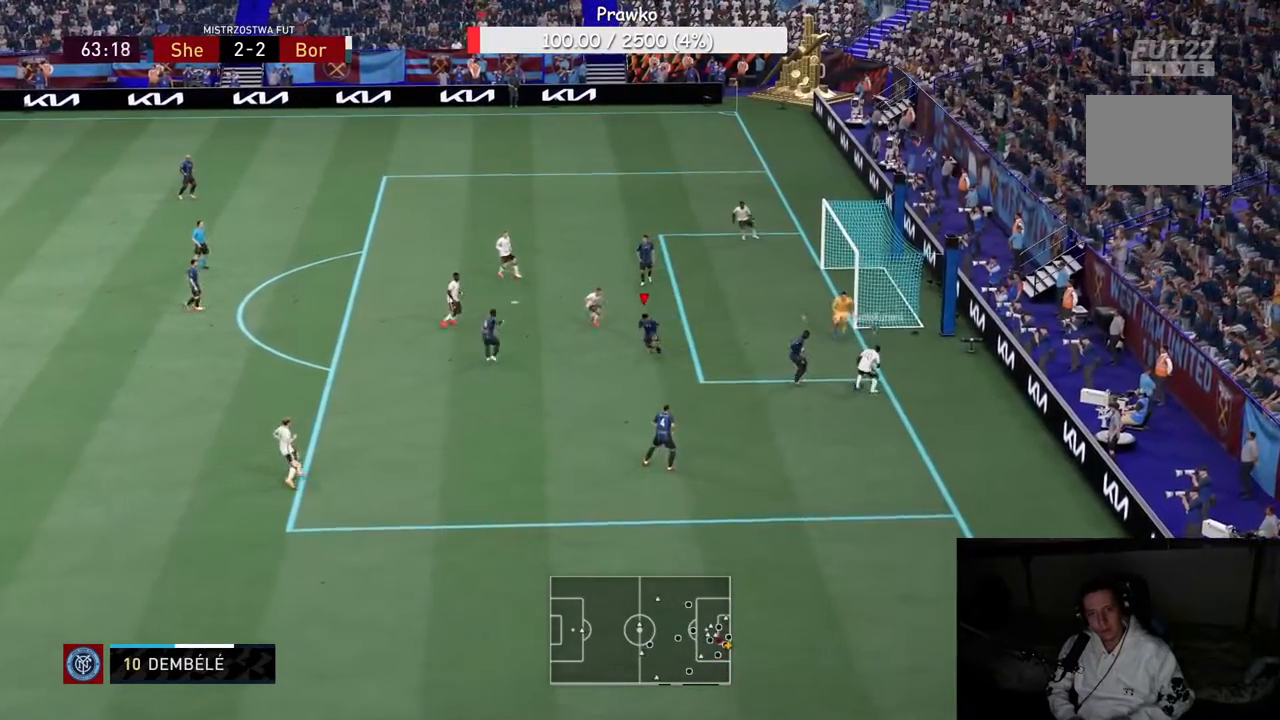
{"buttons": ["L2"], "left_stick": "center", "right_stick": "center", "events": [[17, "left_stick", "down-left"], [183, "left_stick", "center"], [383, "R2", "up"], [500, "L2", "down"]]}
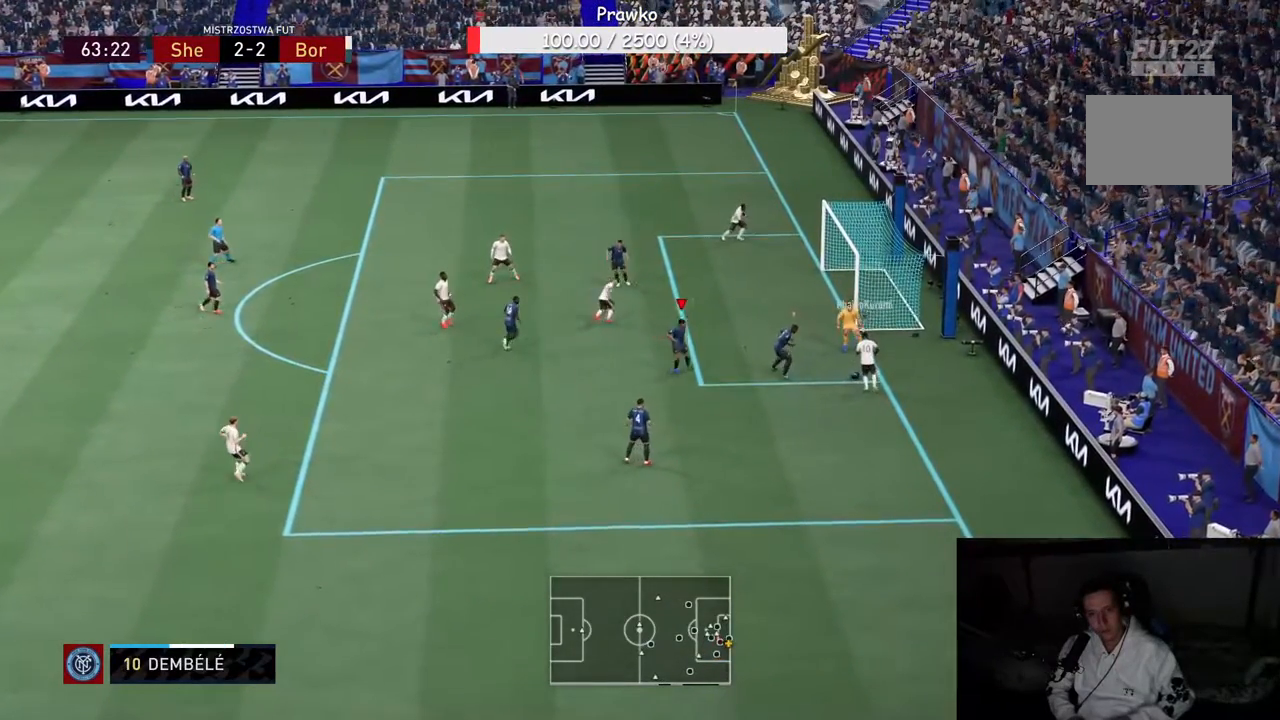
{"buttons": ["Y"], "left_stick": "left", "right_stick": "center", "events": [[83, "left_stick", "down-left"], [117, "Y", "down"], [150, "L2", "up"], [467, "left_stick", "left"]]}
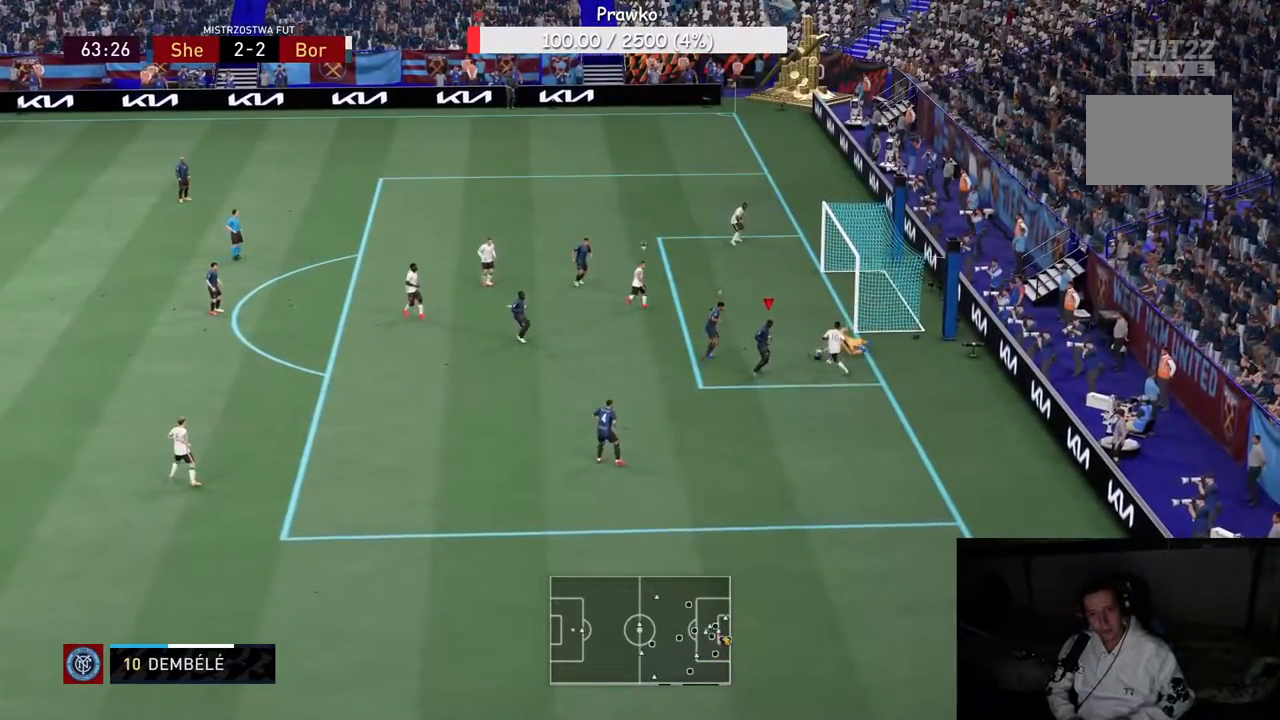
{"buttons": ["L1", "R2"], "left_stick": "left", "right_stick": "center", "events": [[133, "Y", "up"], [150, "R2", "down"], [200, "L1", "down"]]}
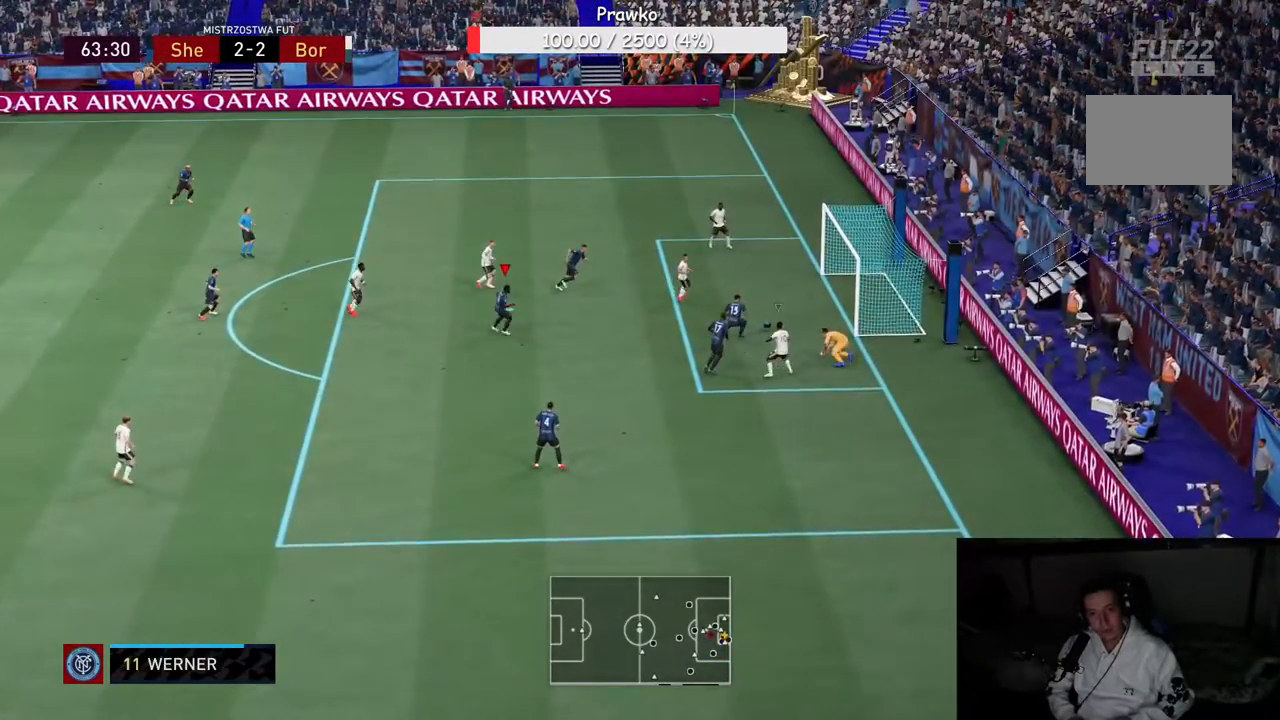
{"buttons": ["Y", "R2"], "left_stick": "left", "right_stick": "center", "events": [[50, "Y", "down"], [367, "L1", "up"], [367, "Y", "up"], [467, "Y", "down"]]}
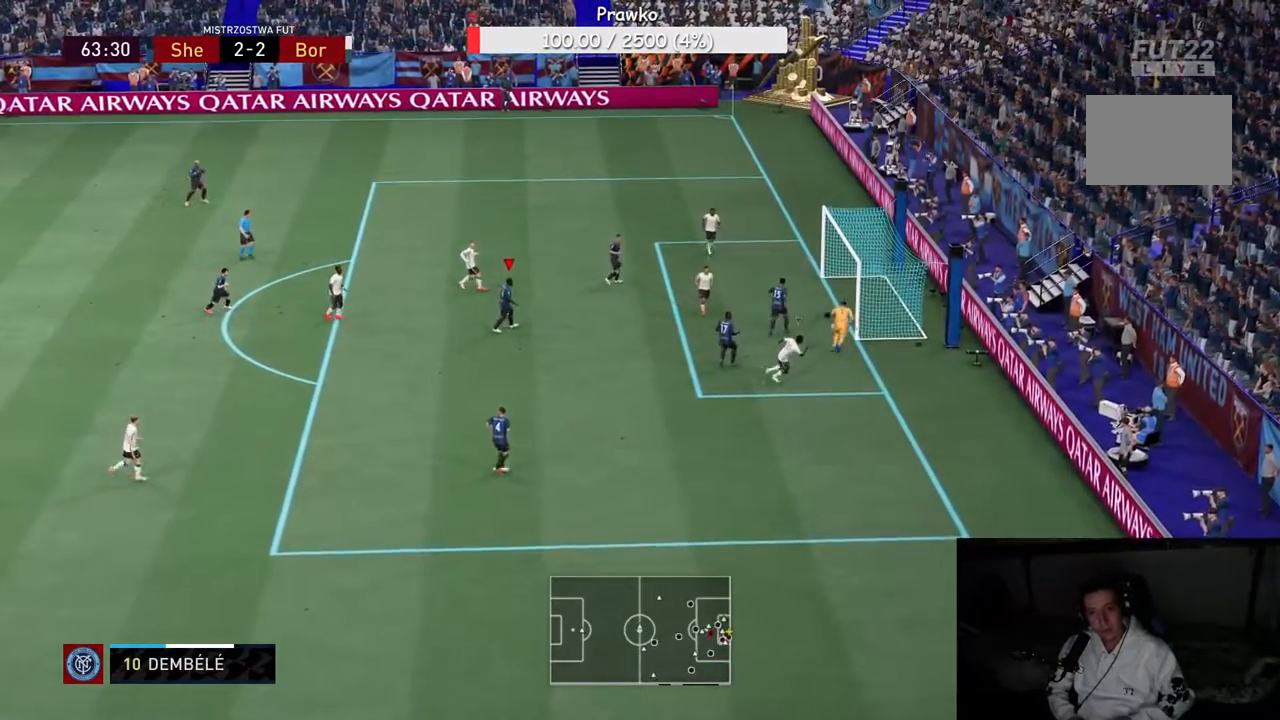
{"buttons": [], "left_stick": "center", "right_stick": "center", "events": [[167, "Y", "up"], [167, "left_stick", "up-left"], [200, "L1", "down"], [333, "R2", "up"], [367, "L1", "up"], [483, "left_stick", "center"]]}
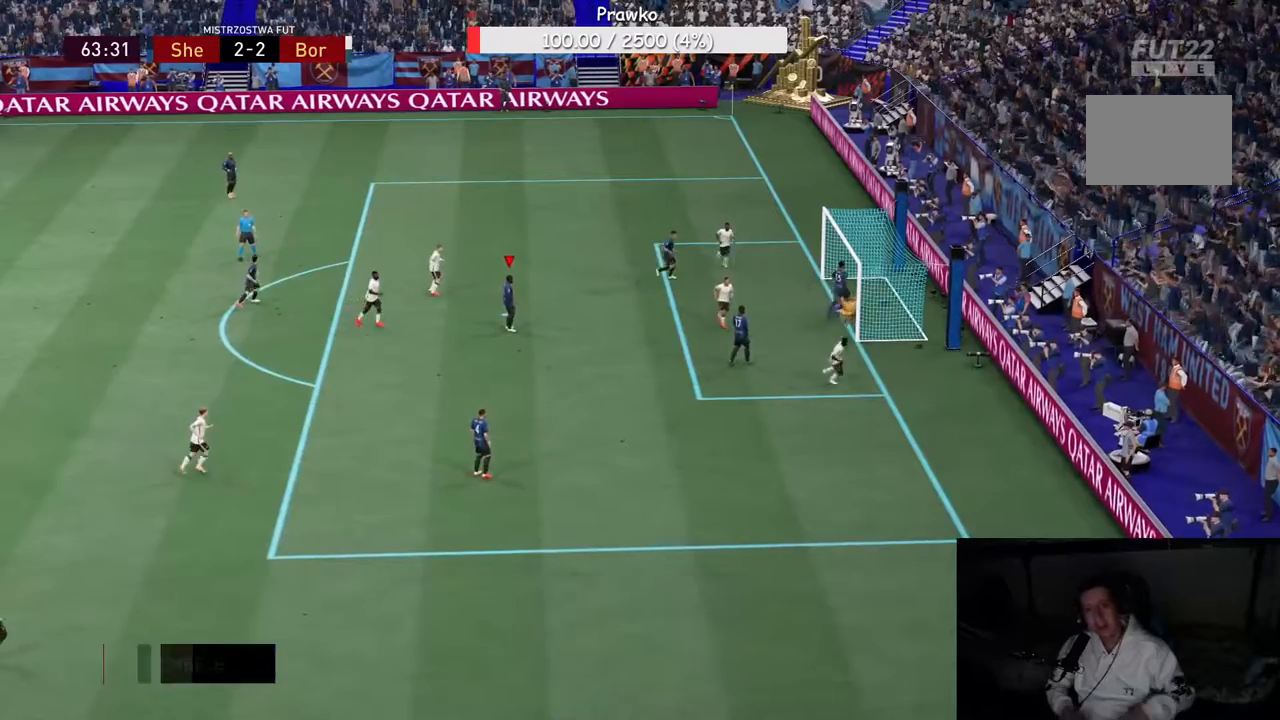
{"buttons": [], "left_stick": "center", "right_stick": "center", "events": []}
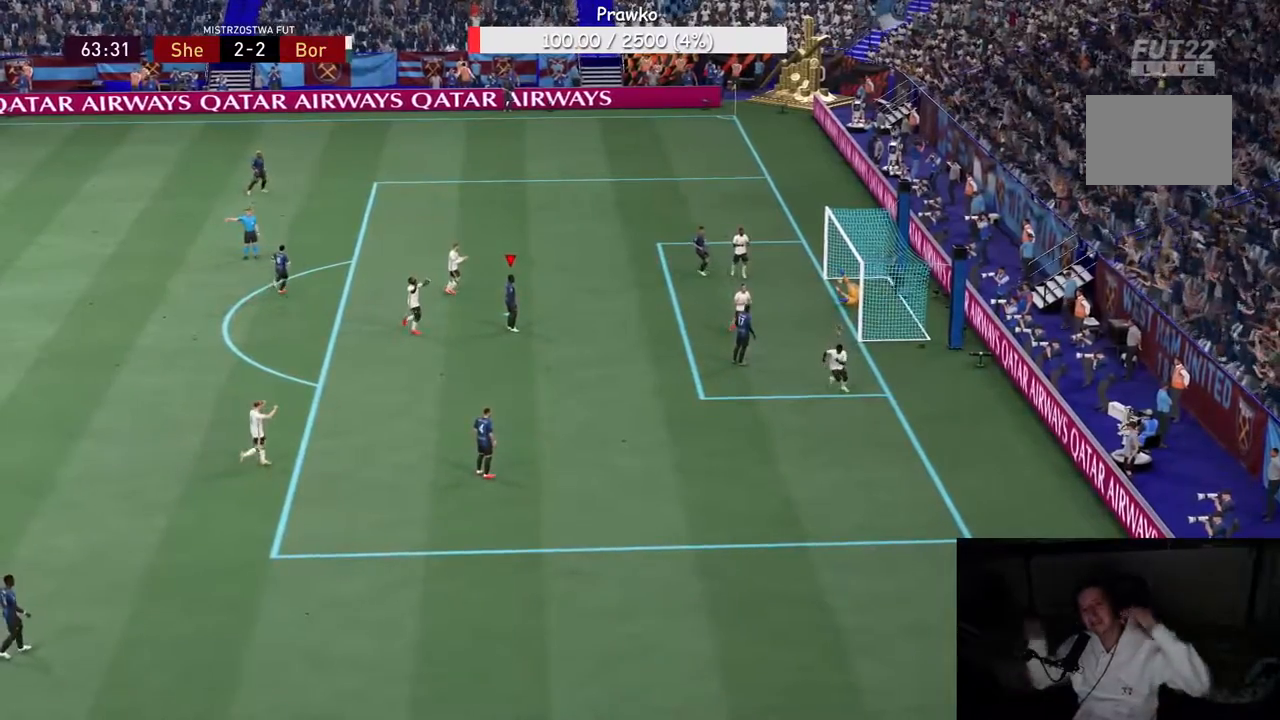
{"buttons": [], "left_stick": "center", "right_stick": "center", "events": []}